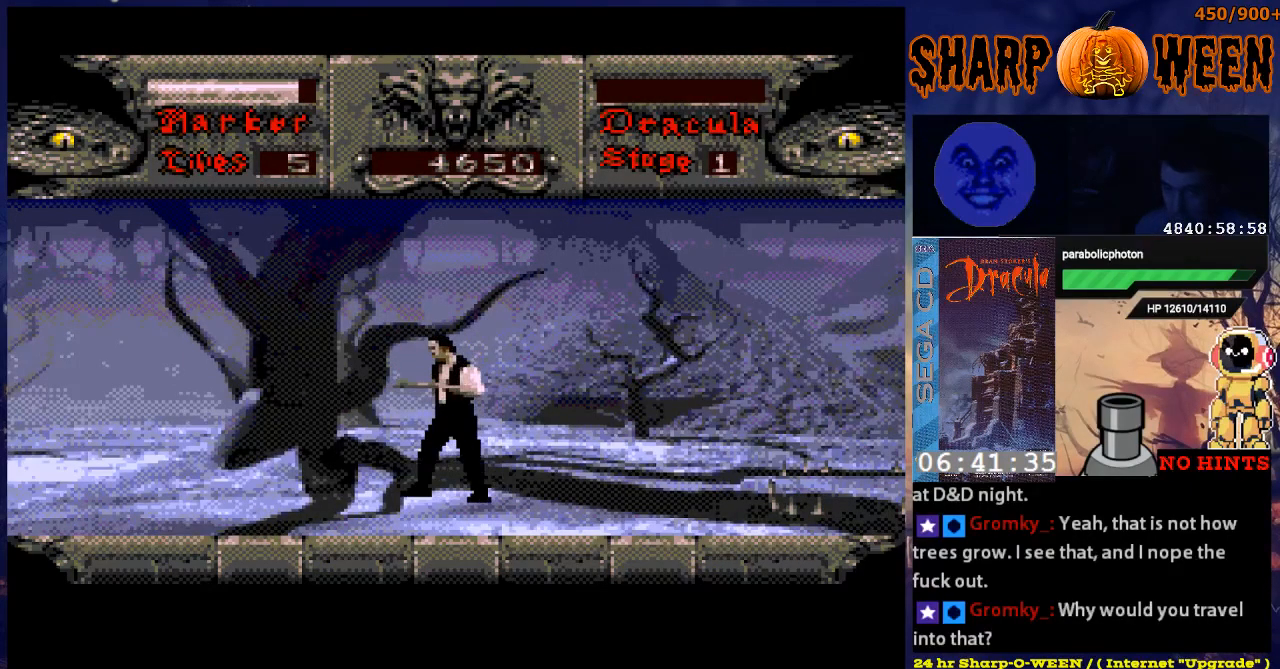
Gameplay with a controller (Xbox layout); each line is a JSON object with the inputs held at the frame after it. "events" lists button and stick changes between this image and that frame as [ms after this image, input, new state], when the widget could be followed in between. Not read: L1 L2 L3 R1 R2 R3.
{"buttons": [], "events": [[184, "DPAD_RIGHT", "down"], [385, "DPAD_RIGHT", "up"]]}
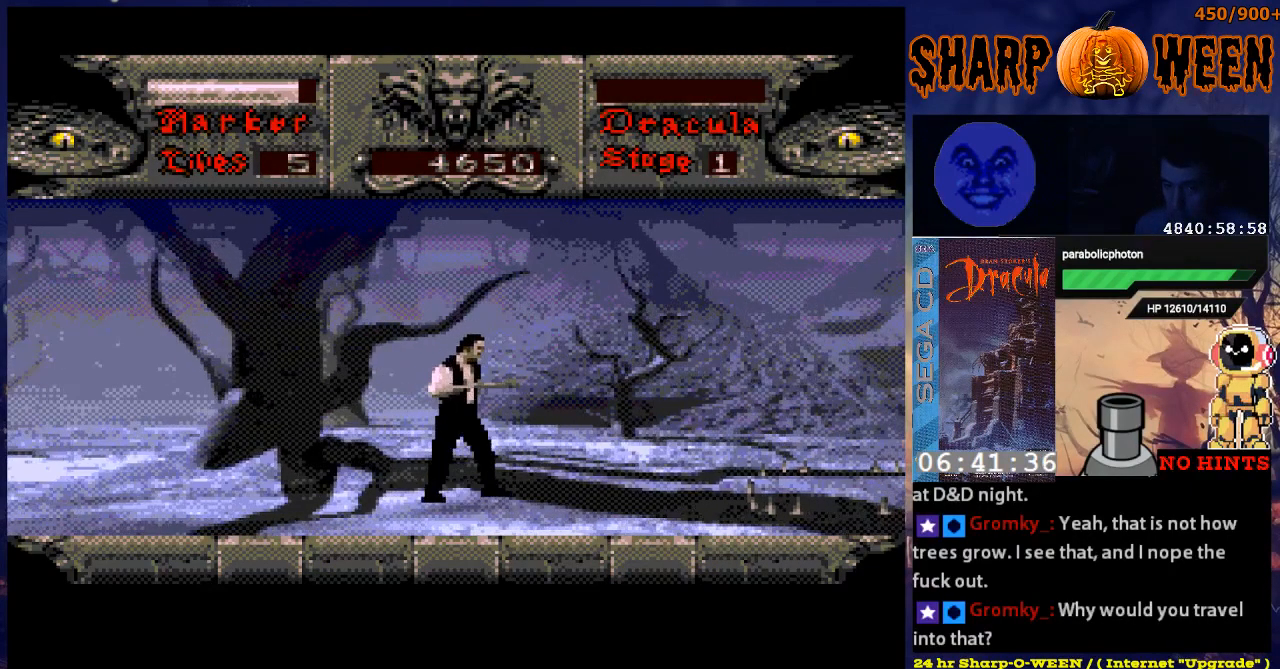
{"buttons": ["DPAD_RIGHT"], "events": [[485, "DPAD_RIGHT", "down"]]}
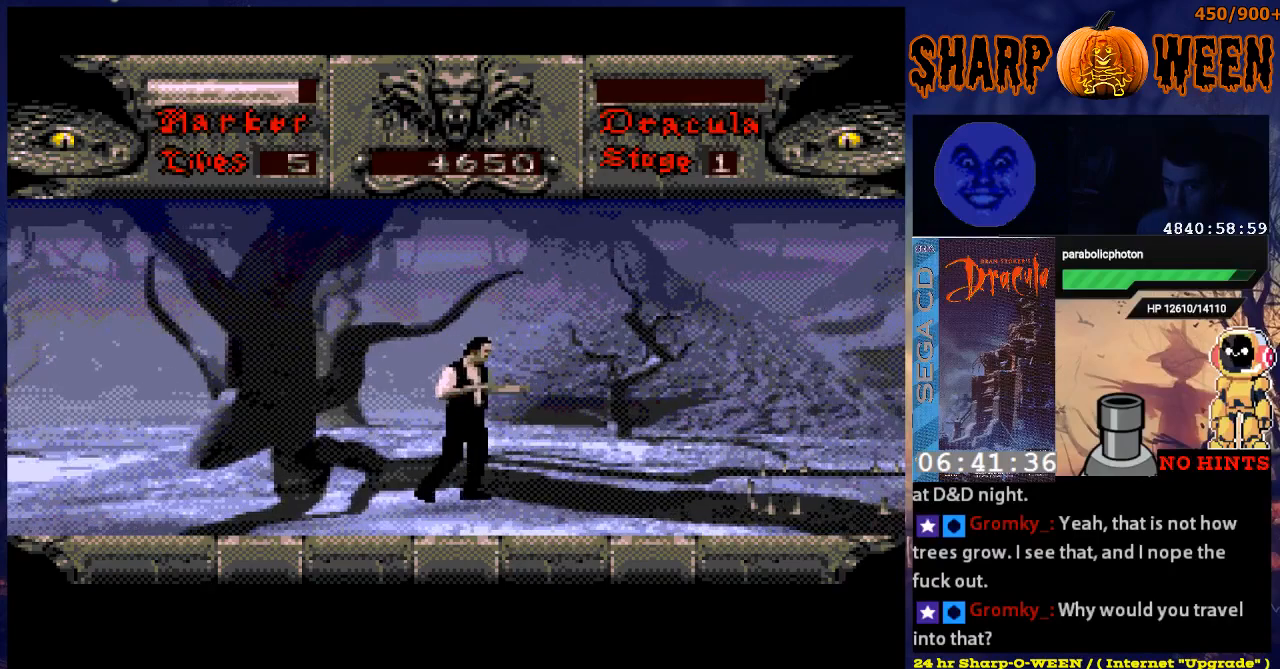
{"buttons": [], "events": [[134, "DPAD_RIGHT", "up"], [335, "DPAD_LEFT", "down"], [485, "DPAD_LEFT", "up"]]}
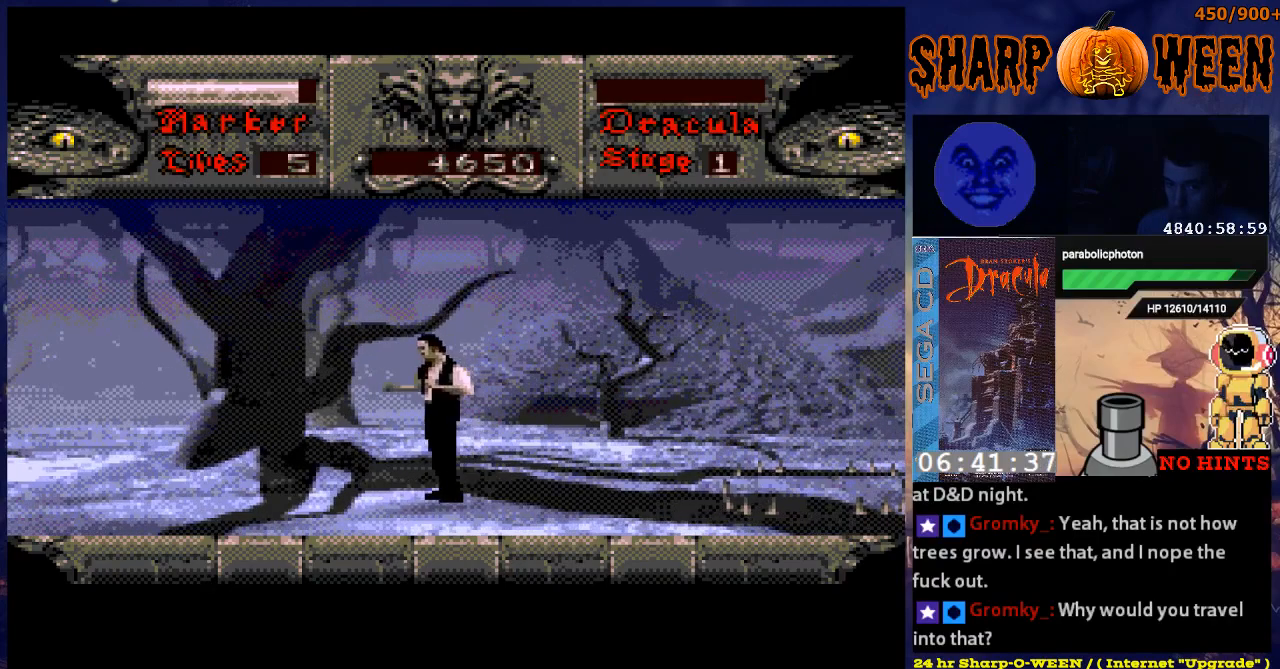
{"buttons": [], "events": [[151, "DPAD_RIGHT", "down"], [301, "DPAD_RIGHT", "up"]]}
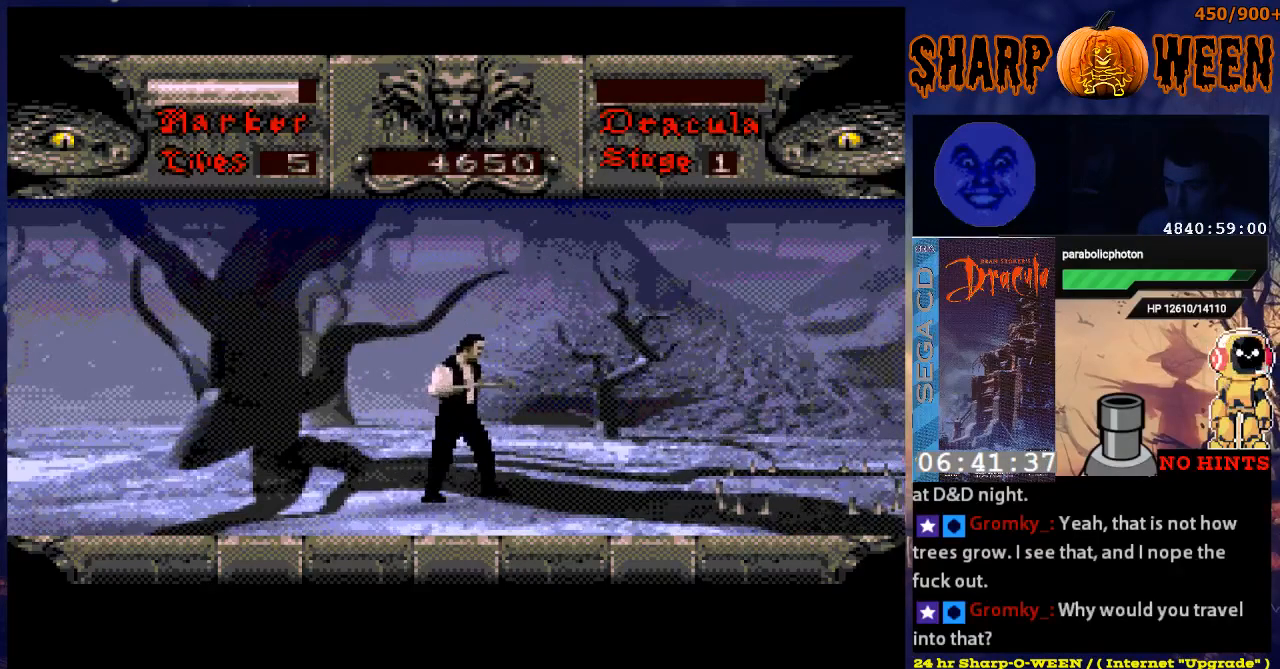
{"buttons": [], "events": [[201, "DPAD_RIGHT", "down"], [502, "DPAD_RIGHT", "up"]]}
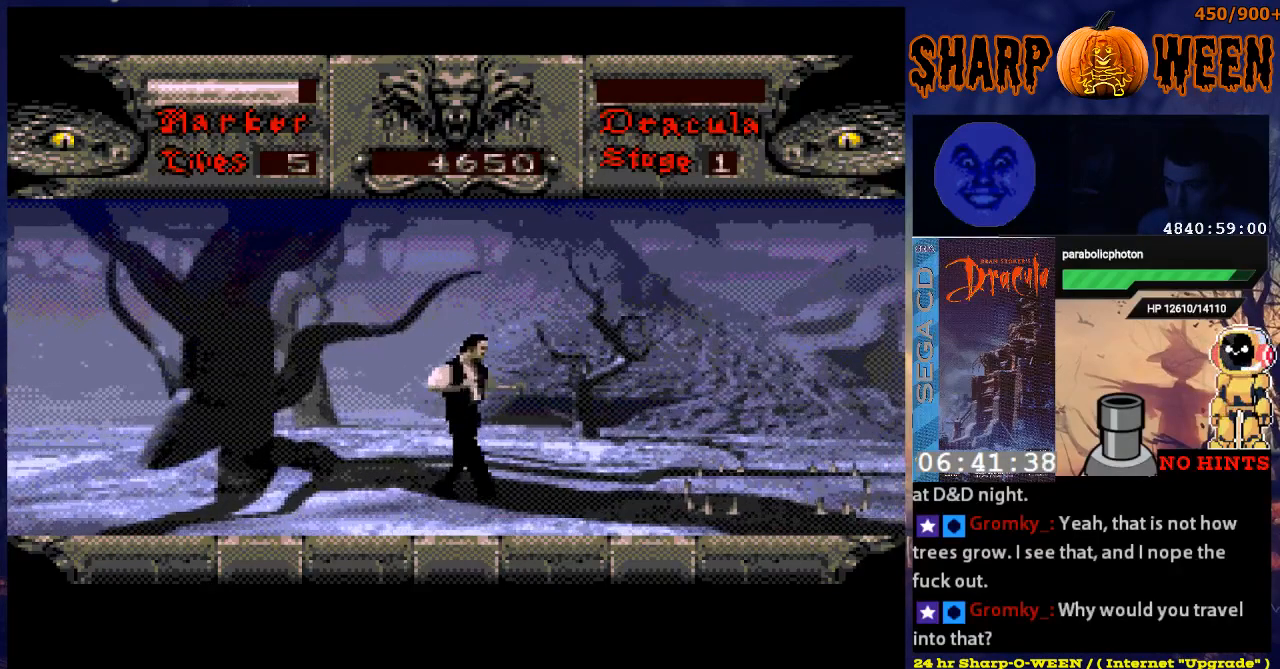
{"buttons": [], "events": []}
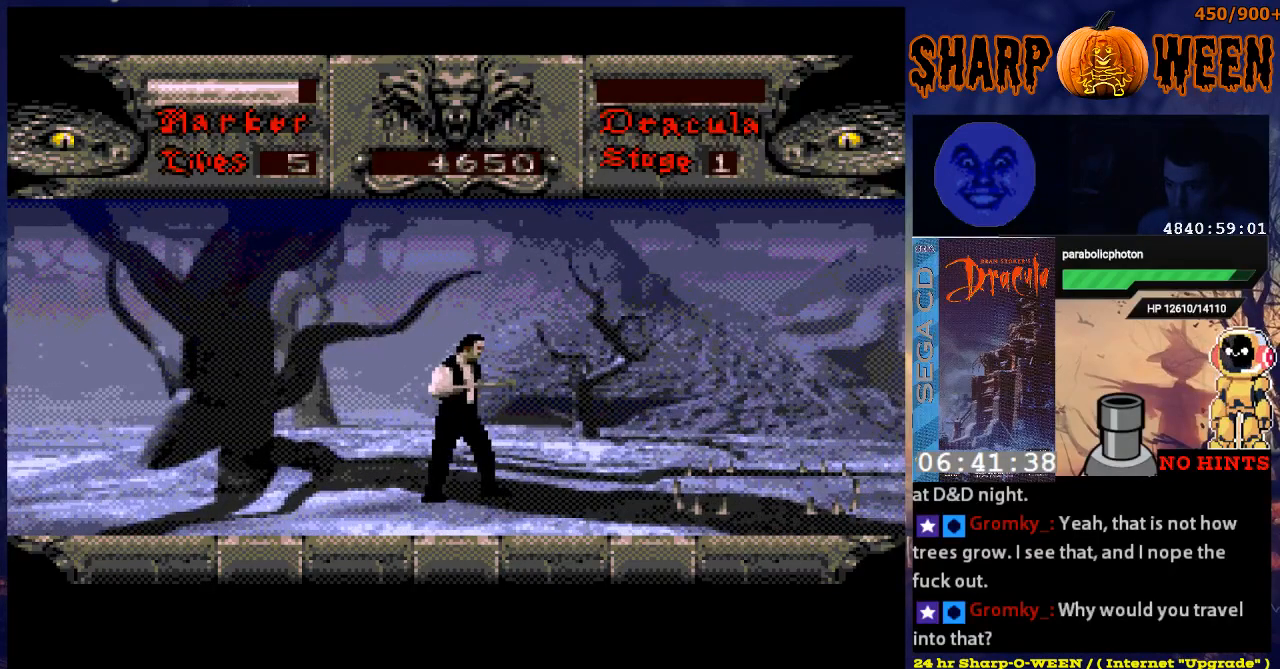
{"buttons": ["DPAD_UP"], "events": [[351, "DPAD_UP", "down"]]}
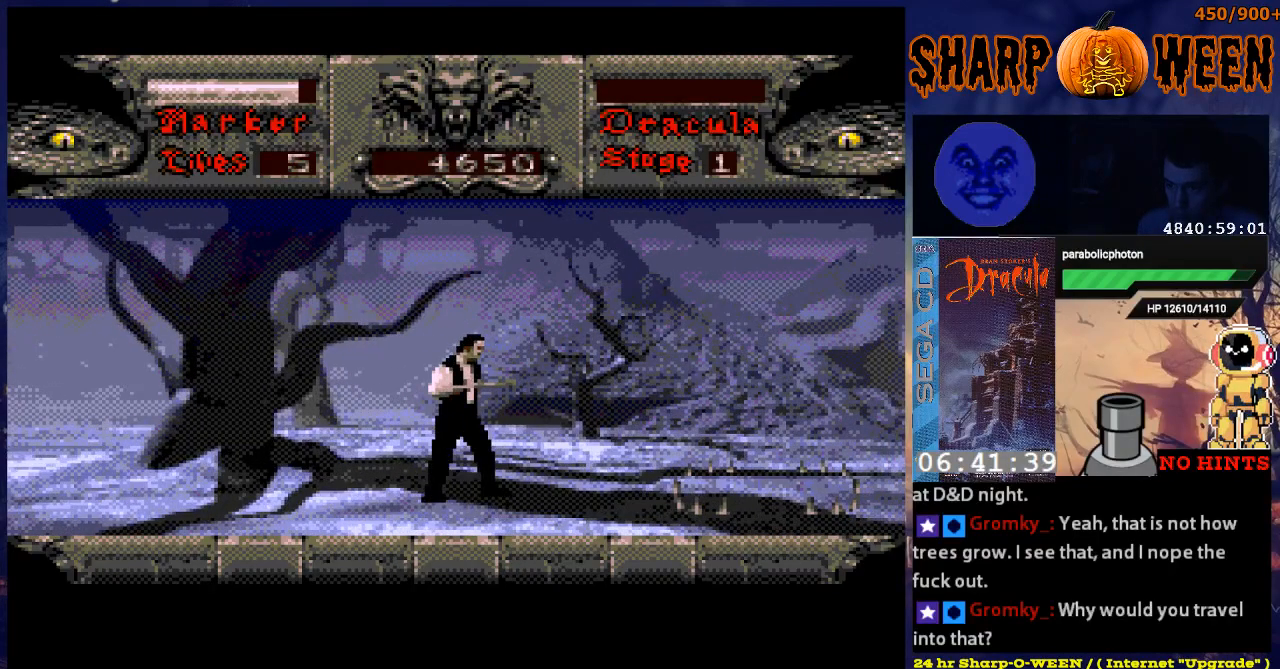
{"buttons": ["DPAD_UP"], "events": []}
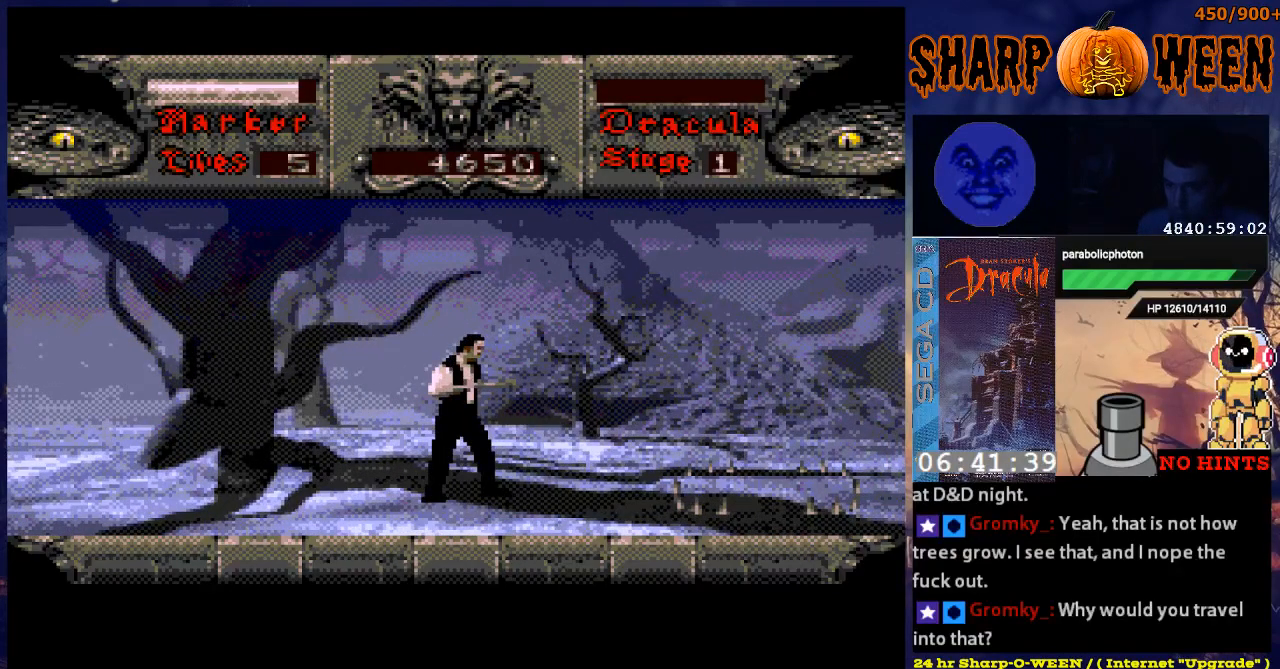
{"buttons": ["DPAD_UP"], "events": []}
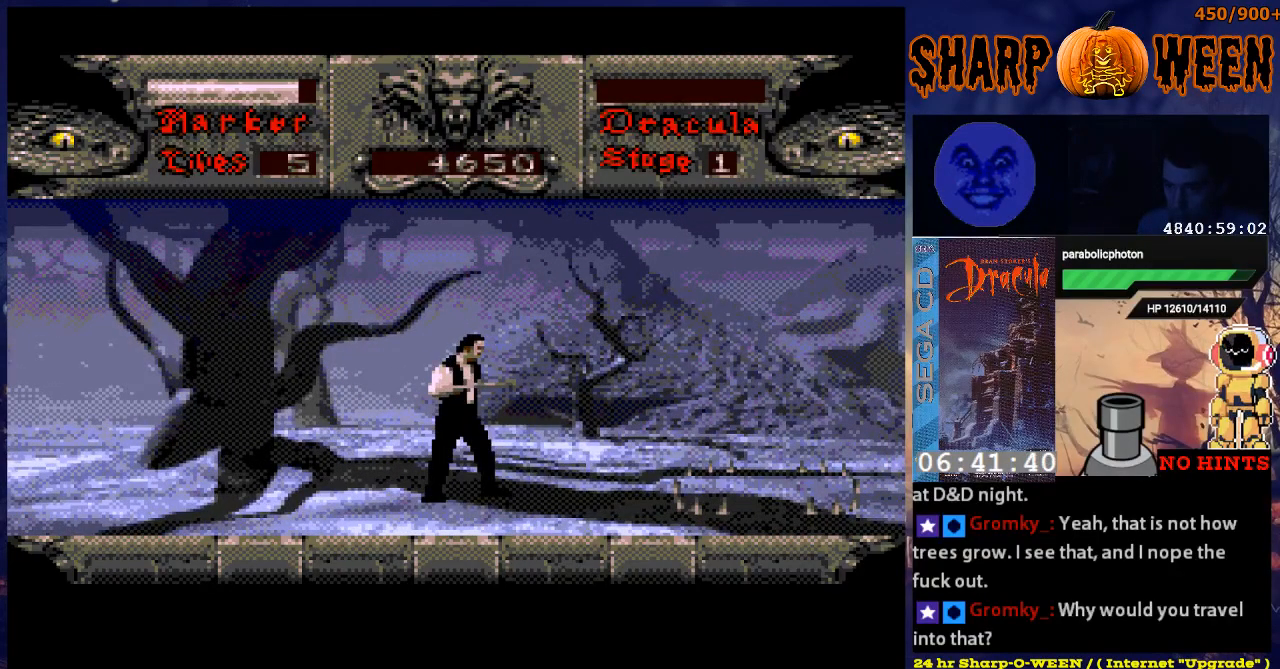
{"buttons": [], "events": [[334, "DPAD_UP", "up"]]}
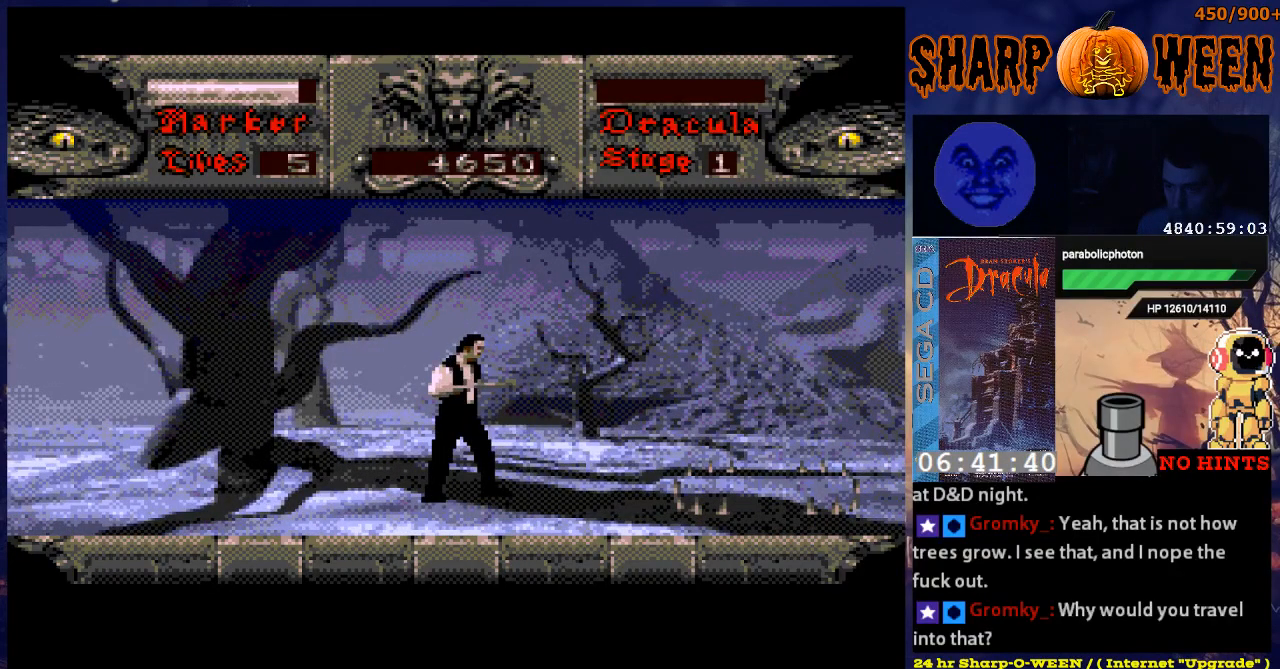
{"buttons": ["DPAD_RIGHT"], "events": [[34, "DPAD_LEFT", "down"], [285, "DPAD_LEFT", "up"], [385, "DPAD_RIGHT", "down"]]}
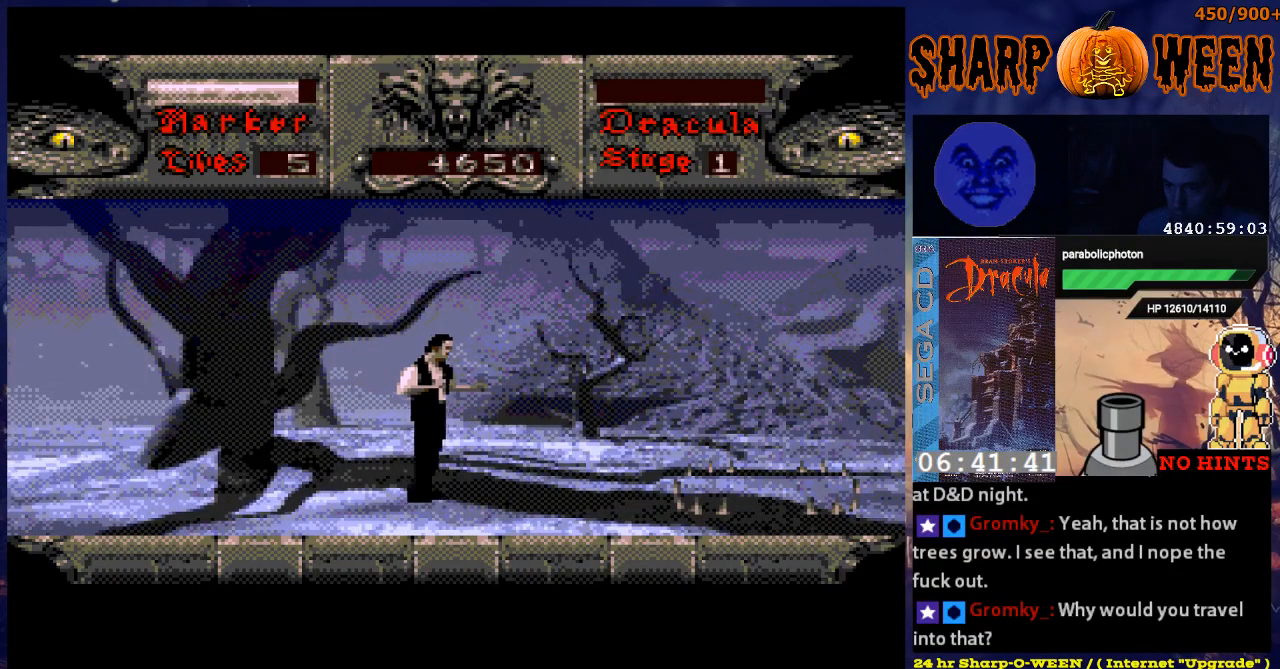
{"buttons": [], "events": [[134, "DPAD_RIGHT", "up"]]}
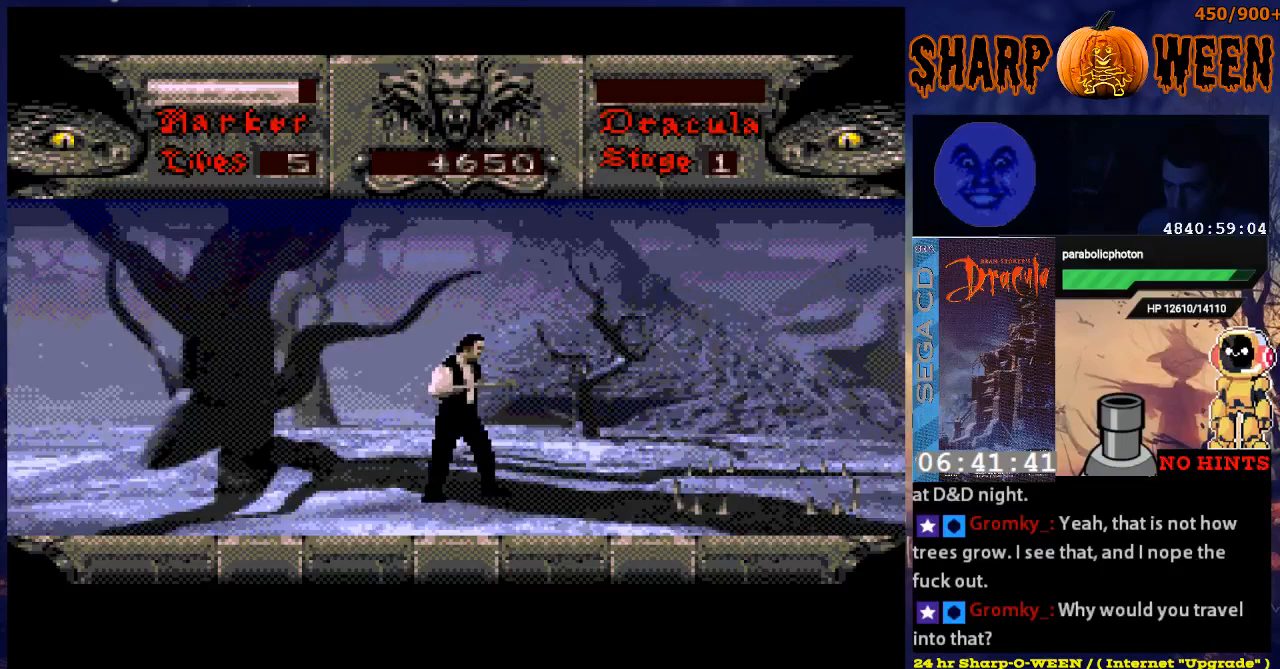
{"buttons": [], "events": [[51, "A", "down"], [151, "A", "up"]]}
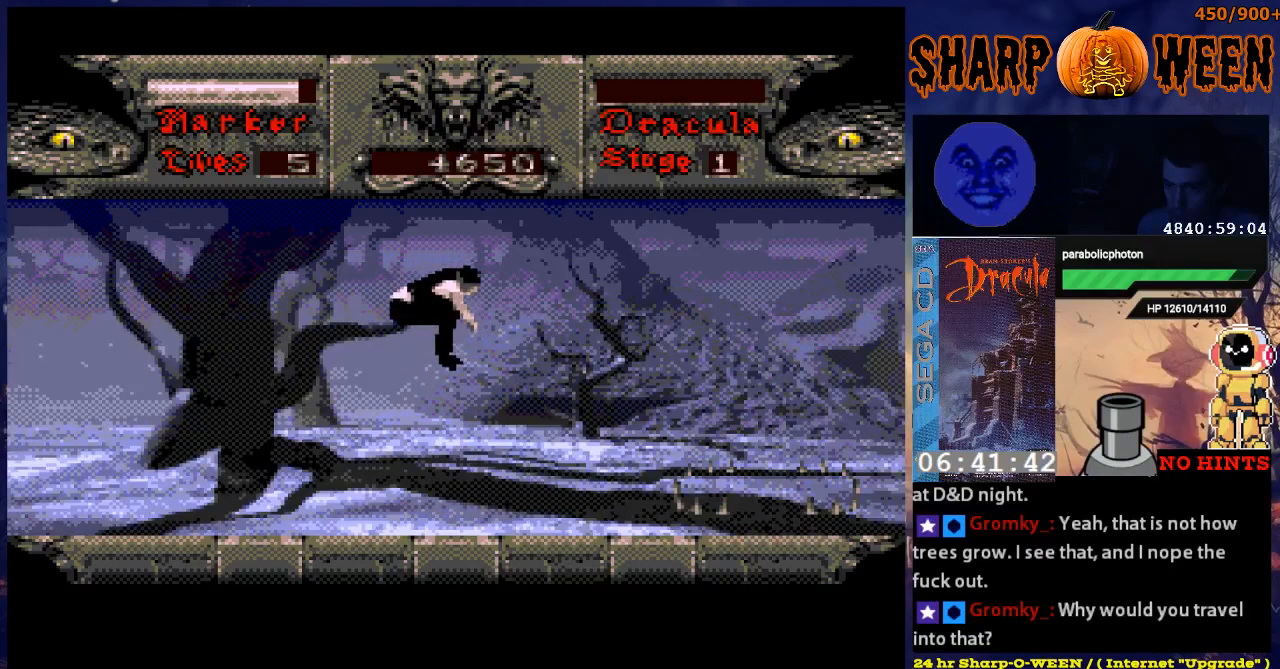
{"buttons": [], "events": []}
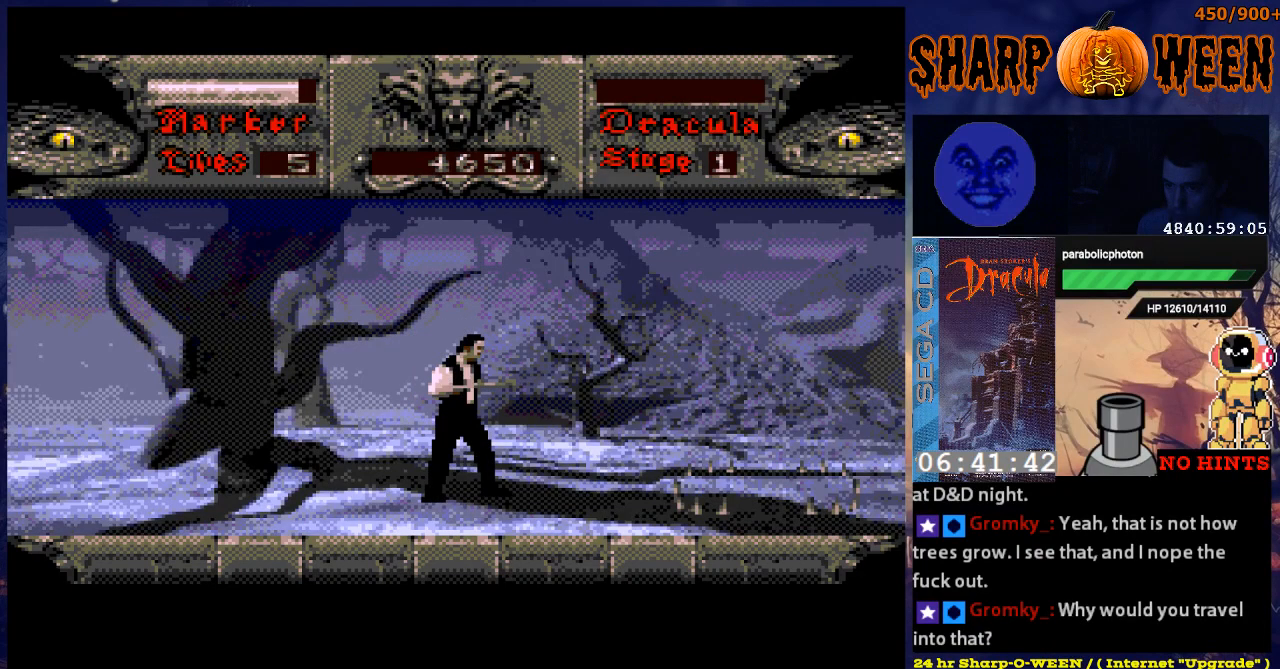
{"buttons": [], "events": [[318, "DPAD_LEFT", "down"], [502, "DPAD_LEFT", "up"]]}
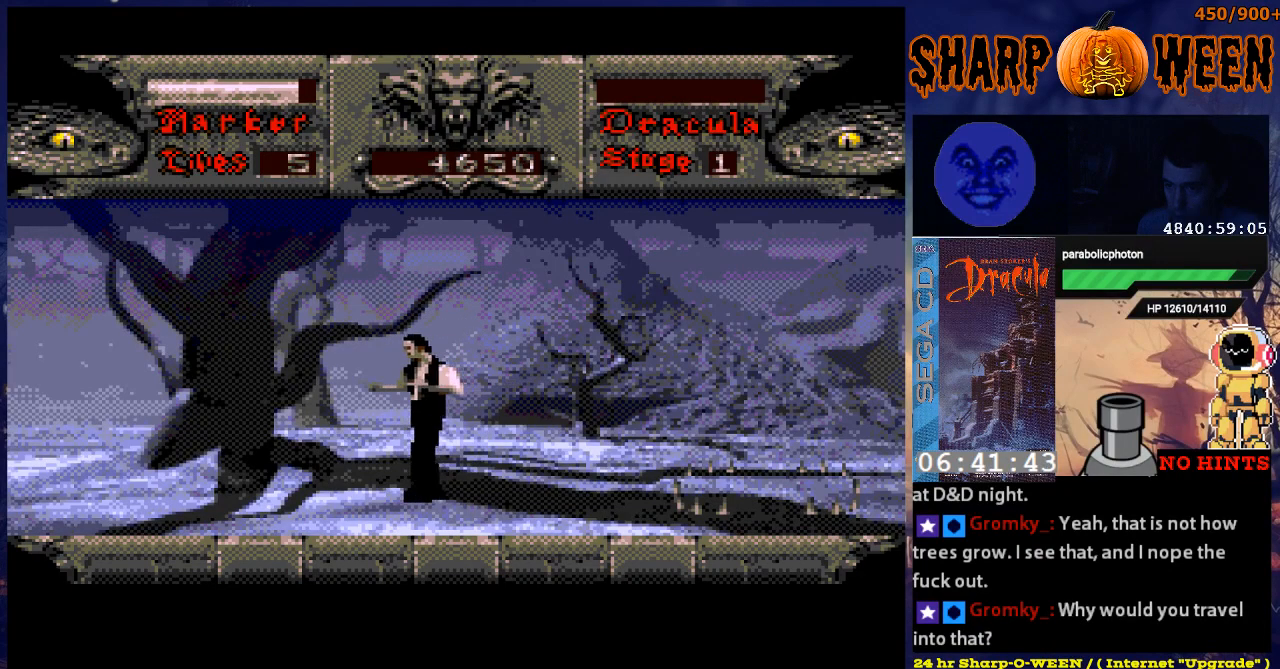
{"buttons": [], "events": [[101, "DPAD_RIGHT", "down"], [402, "DPAD_RIGHT", "up"]]}
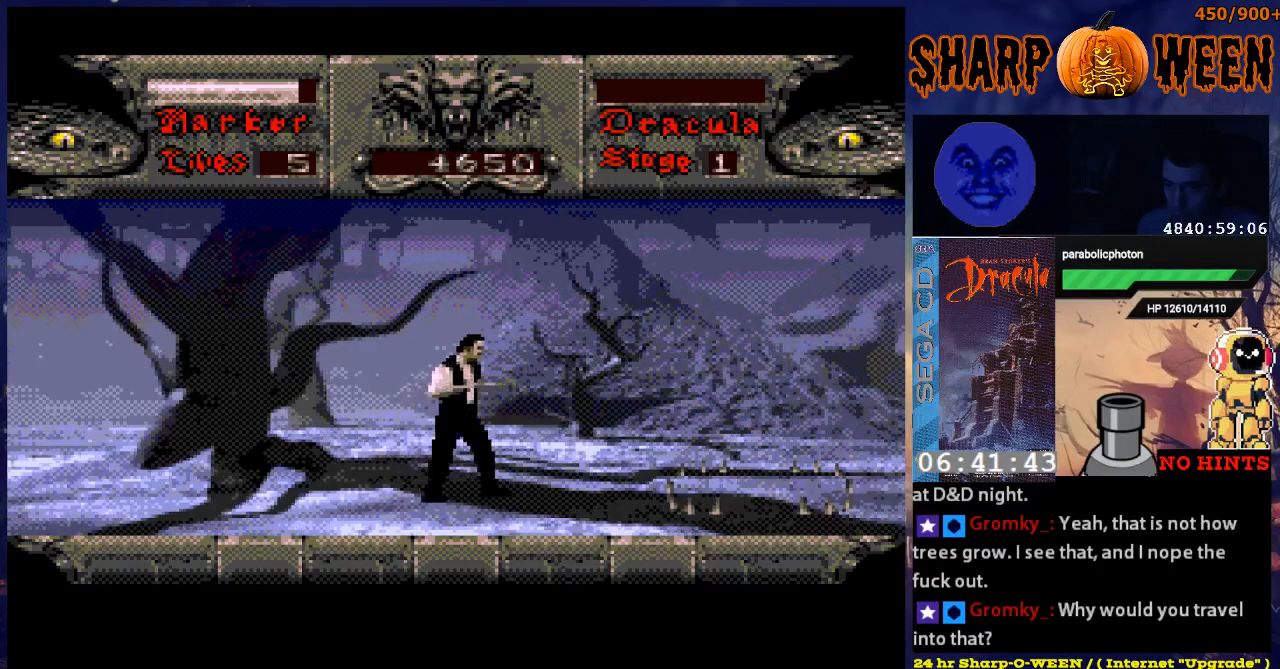
{"buttons": ["A", "DPAD_UP"], "events": [[251, "DPAD_UP", "down"], [402, "A", "down"]]}
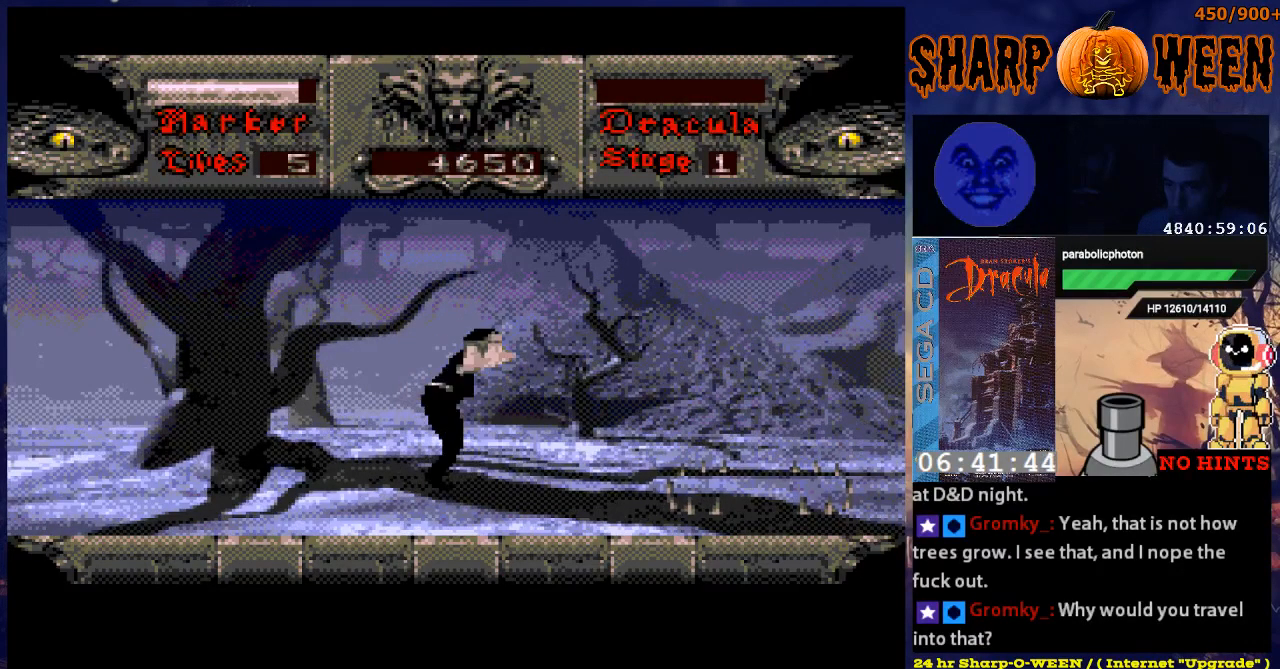
{"buttons": [], "events": [[201, "A", "up"], [401, "DPAD_UP", "up"]]}
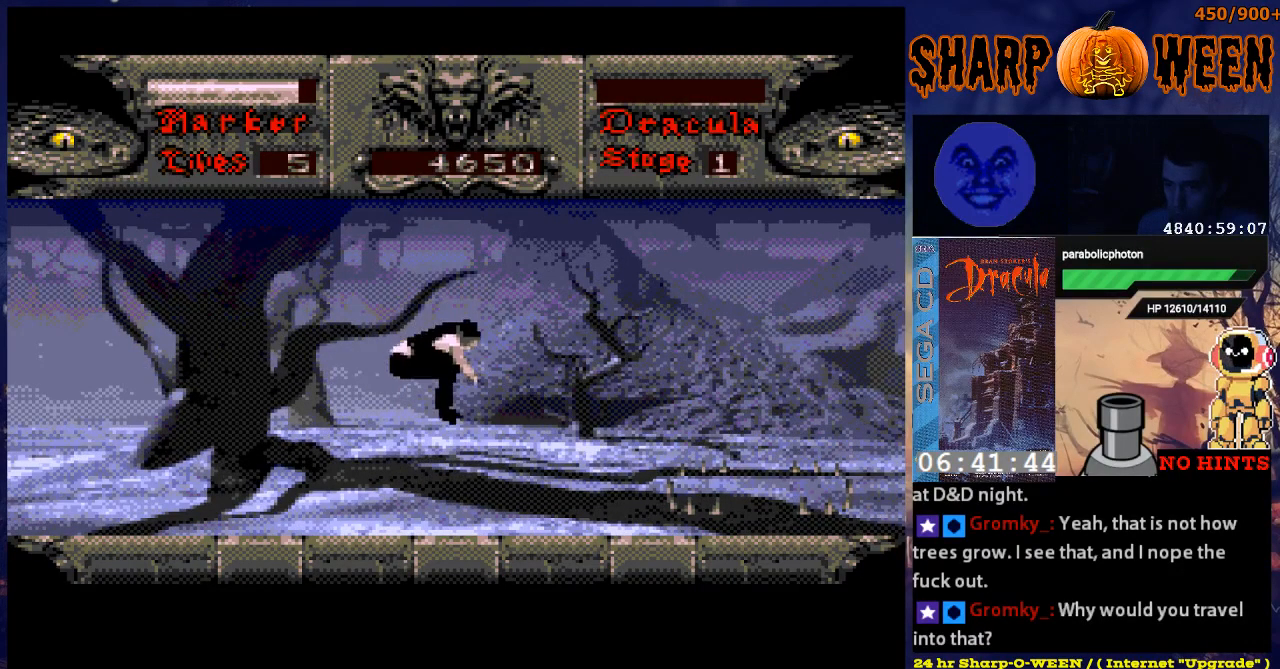
{"buttons": [], "events": []}
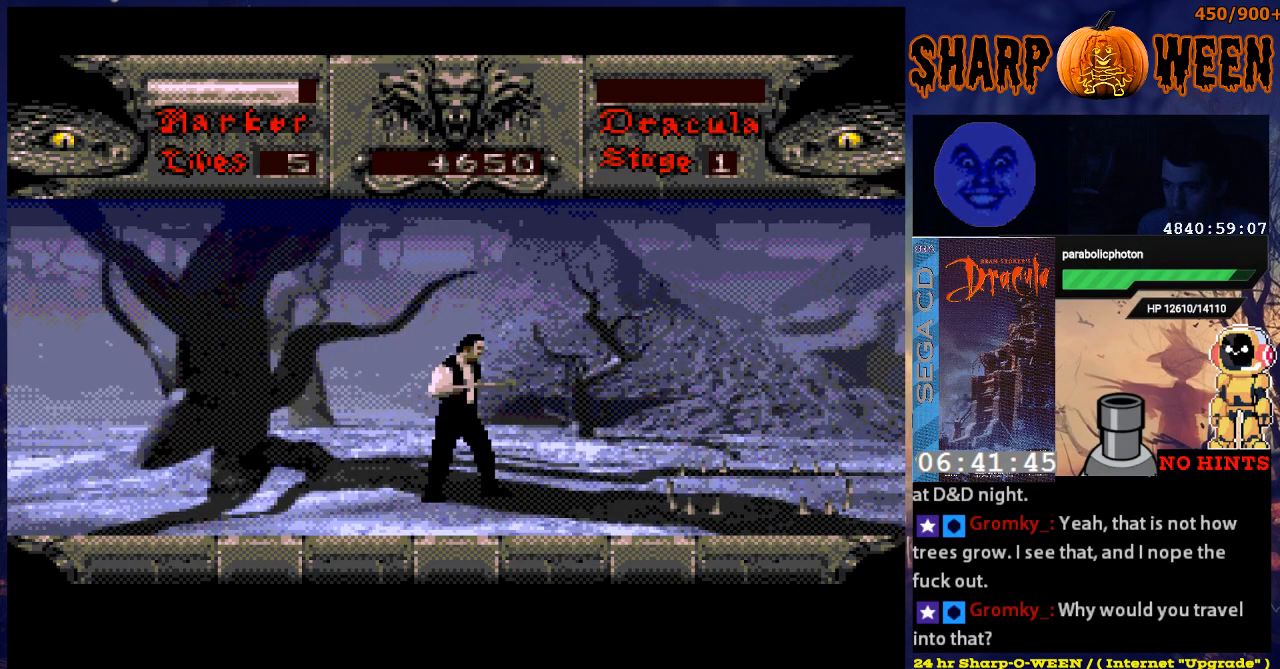
{"buttons": [], "events": []}
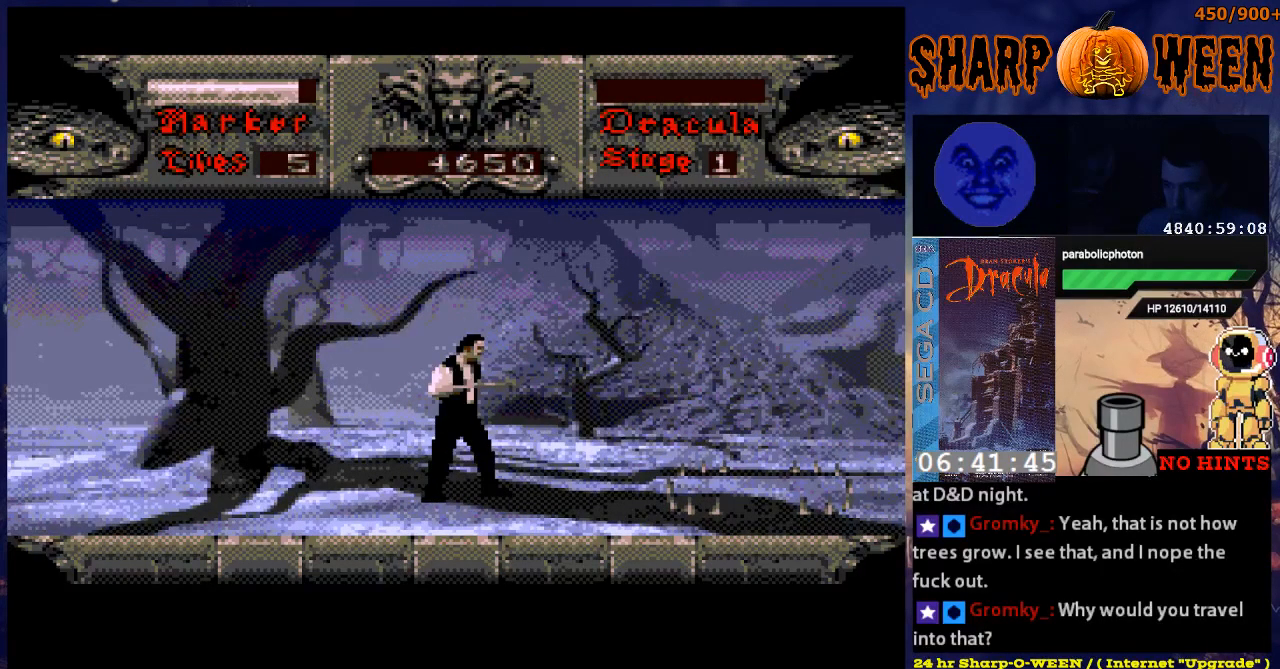
{"buttons": [], "events": []}
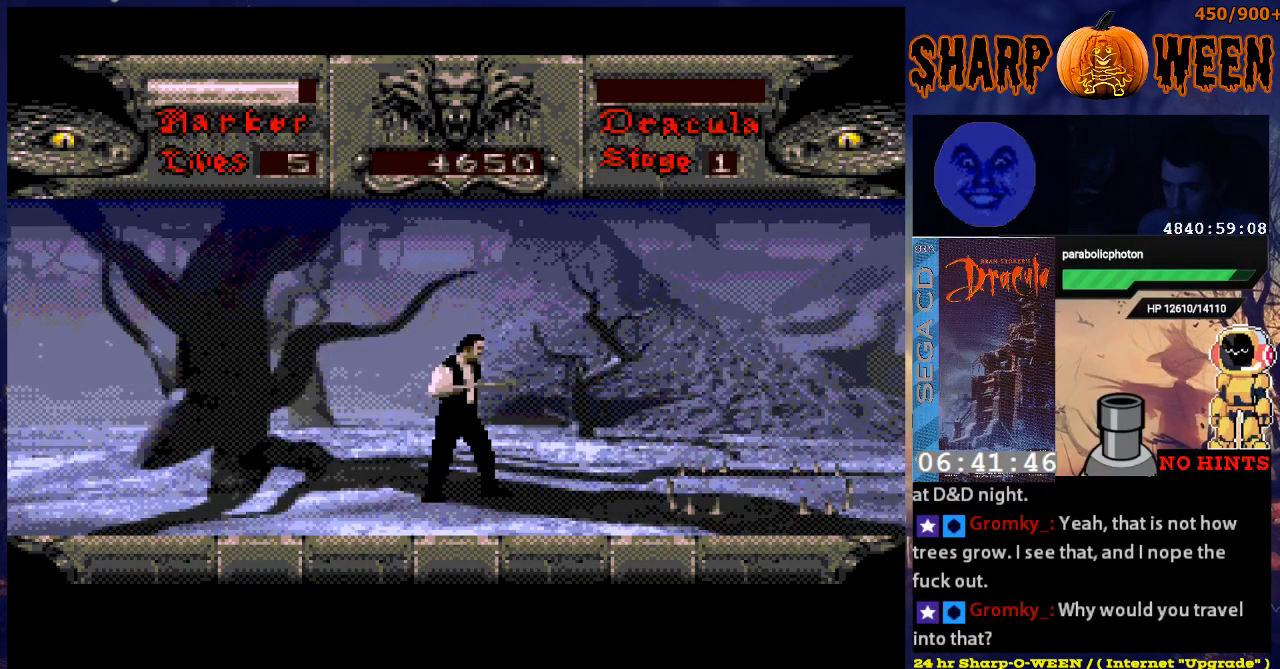
{"buttons": [], "events": []}
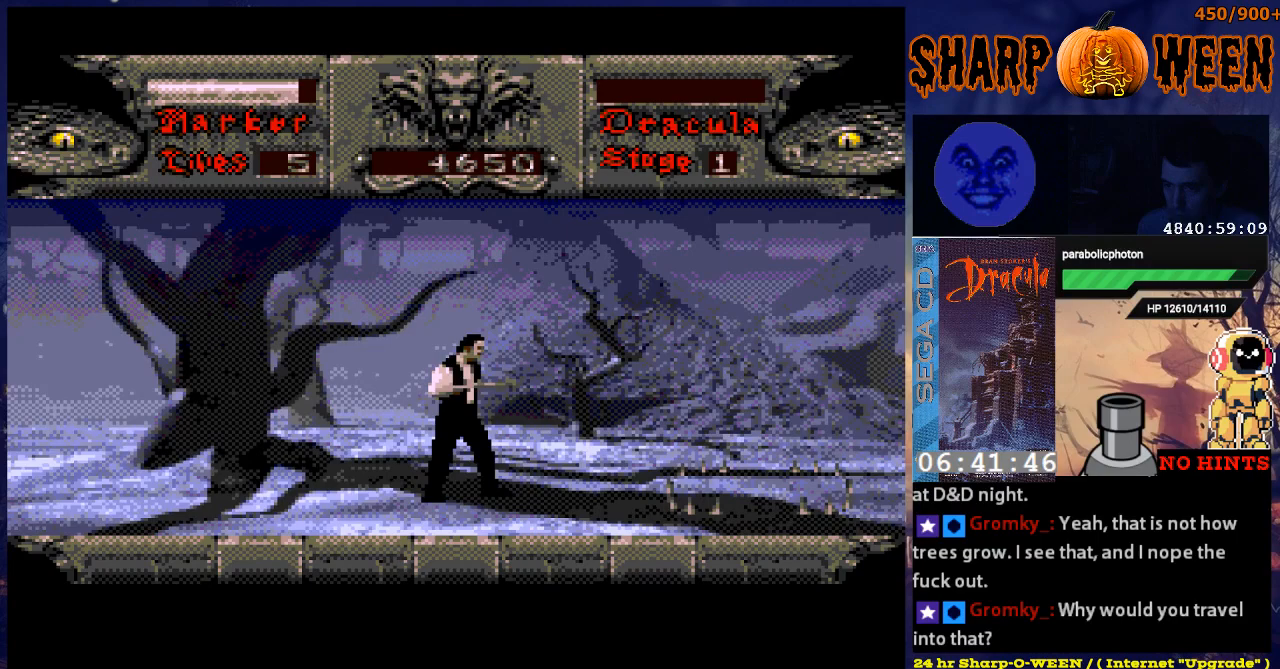
{"buttons": [], "events": []}
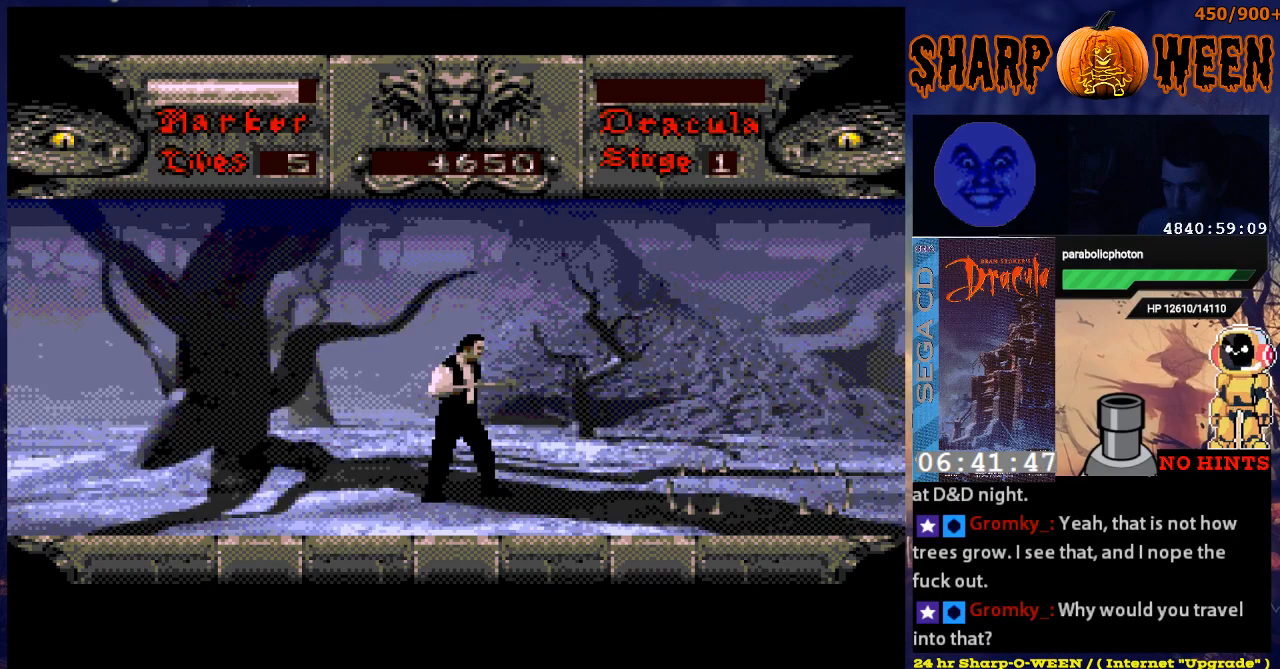
{"buttons": [], "events": []}
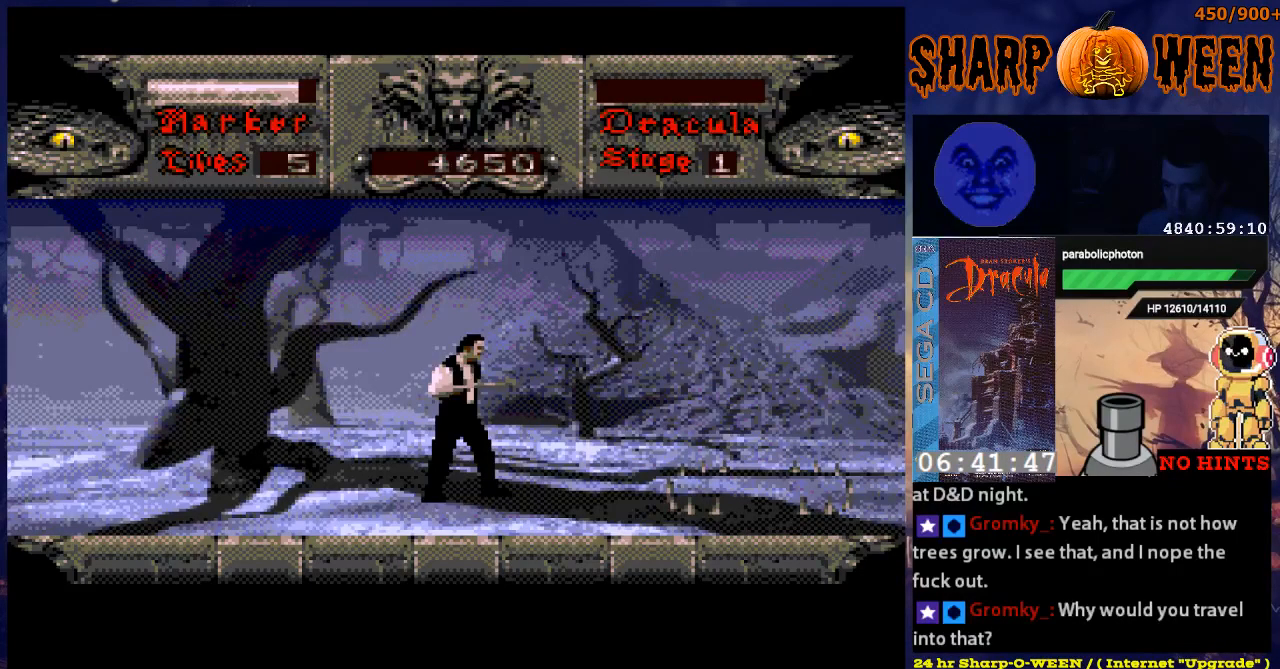
{"buttons": [], "events": []}
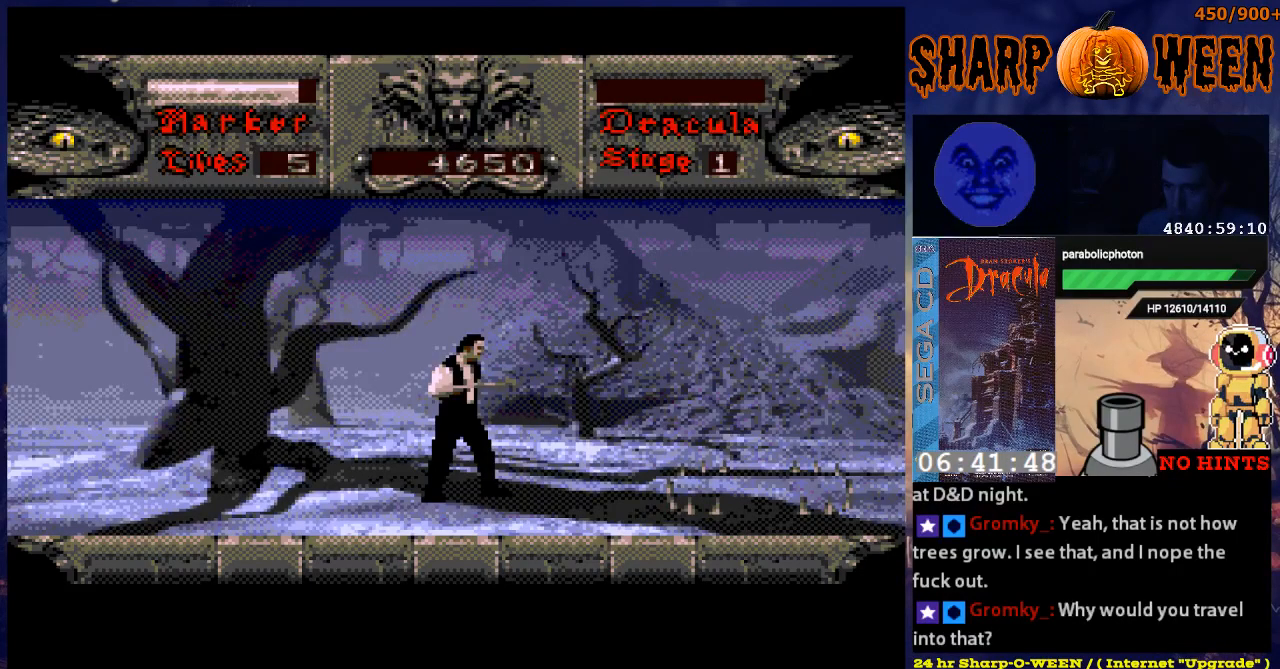
{"buttons": [], "events": []}
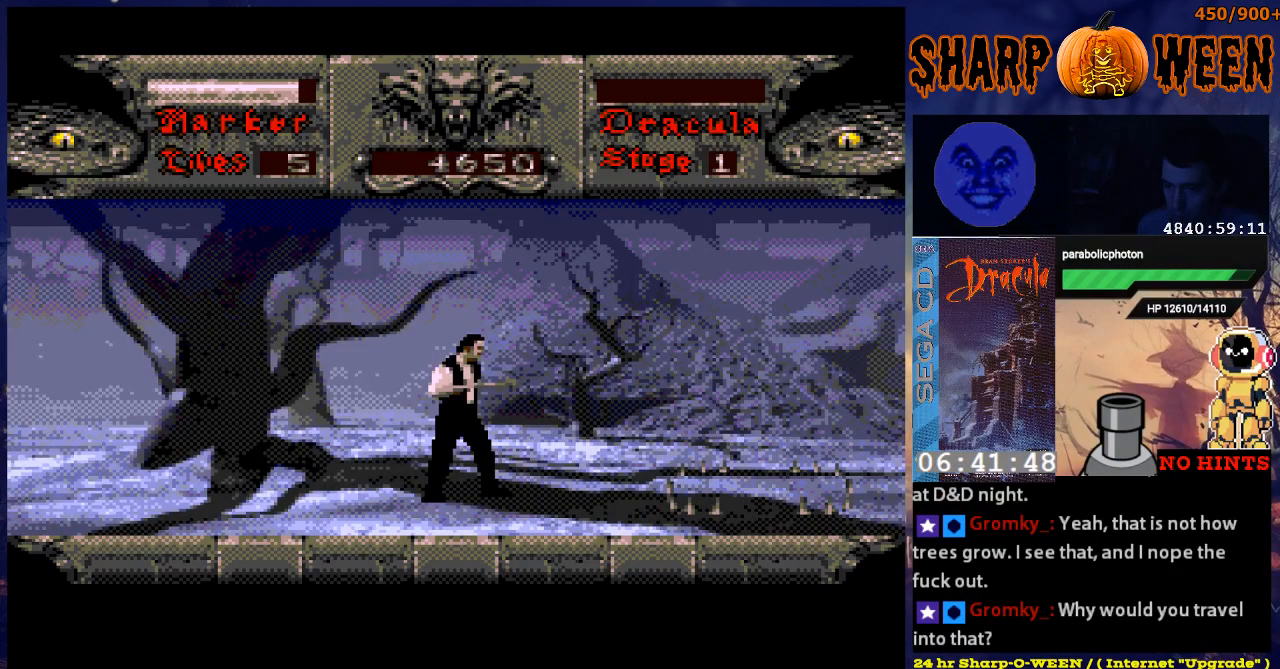
{"buttons": ["DPAD_UP"], "events": [[352, "DPAD_UP", "down"]]}
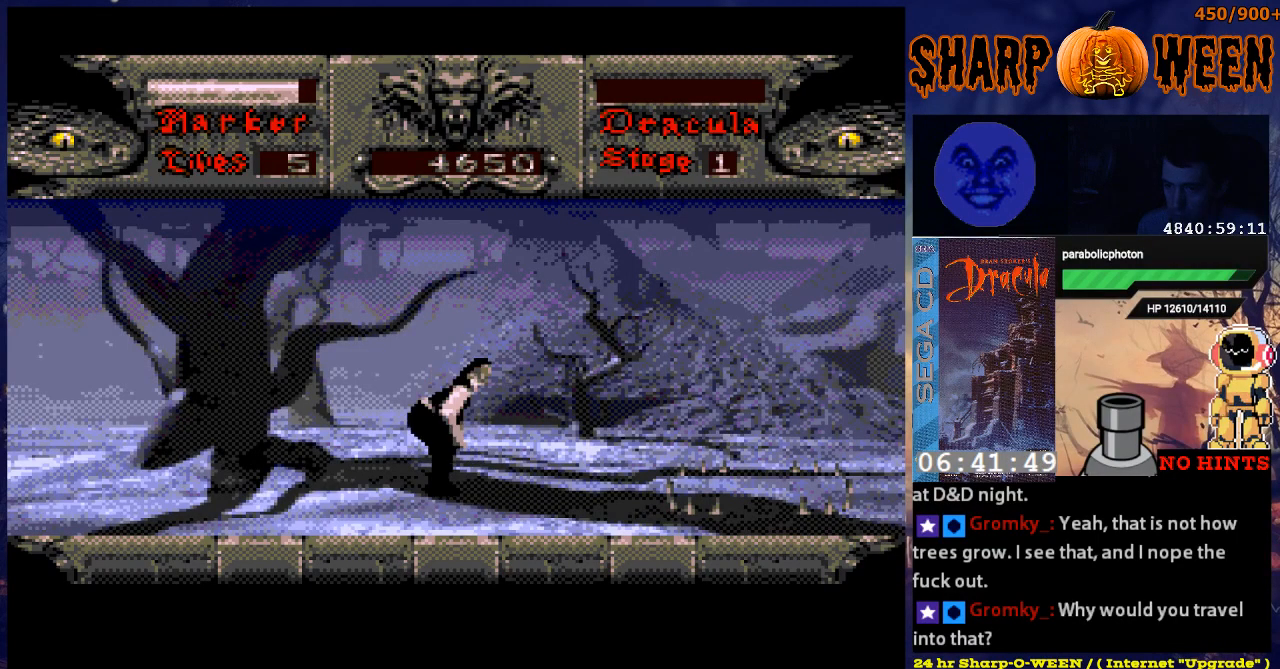
{"buttons": [], "events": [[251, "A", "down"], [351, "A", "up"], [402, "DPAD_UP", "up"]]}
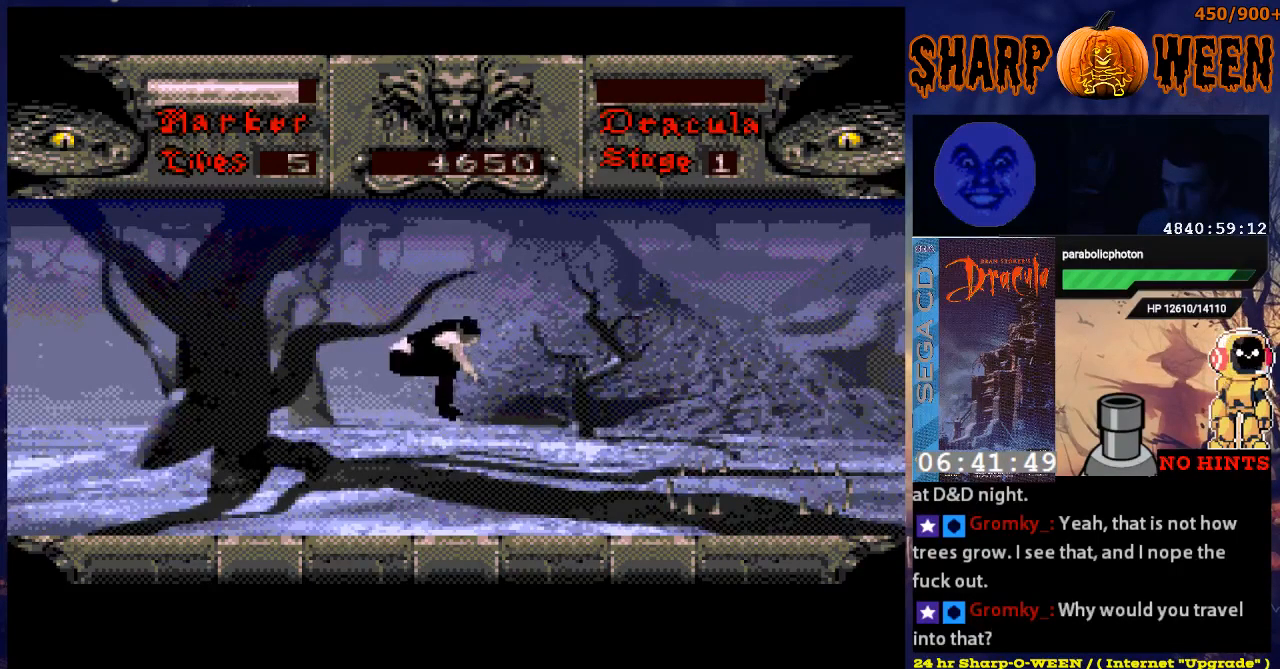
{"buttons": [], "events": []}
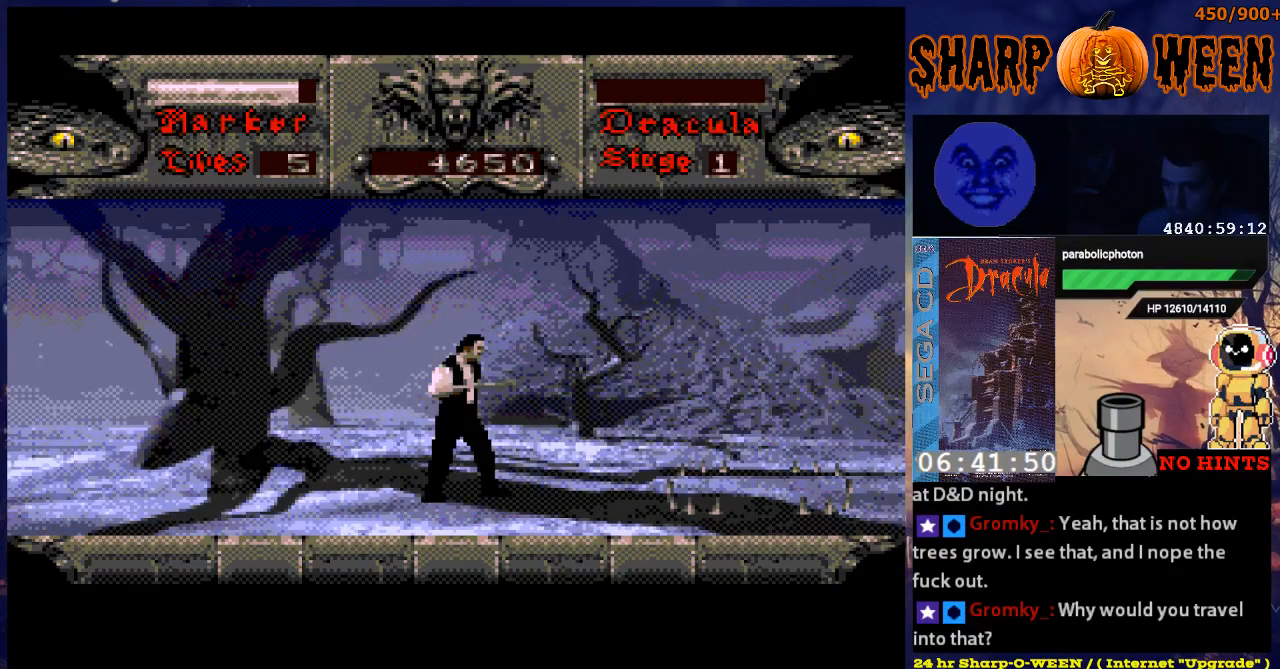
{"buttons": ["DPAD_LEFT"], "events": [[150, "DPAD_LEFT", "down"]]}